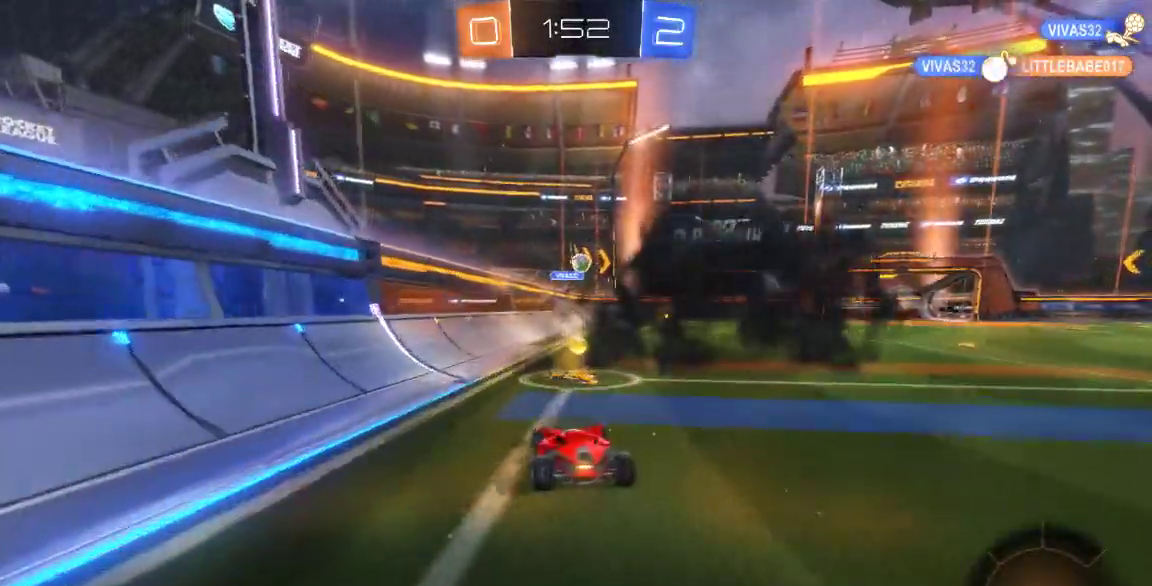
Gameplay with a controller (Xbox layout); each line is a JSON object with the inputs held at the frame after it (dt_ms = milliseconds from this image to that frame). "button_events" lists button changes between this image and that frame as [ms after this image, input, new state], when the widget could be followed in between (sticks are given only as held states). Not read: L1 L2 L3 R1 R2 R3 SELECT.
{"dt_ms": 500, "buttons": ["B"], "left_stick": "center", "right_stick": "center", "button_events": [[367, "B", "down"]]}
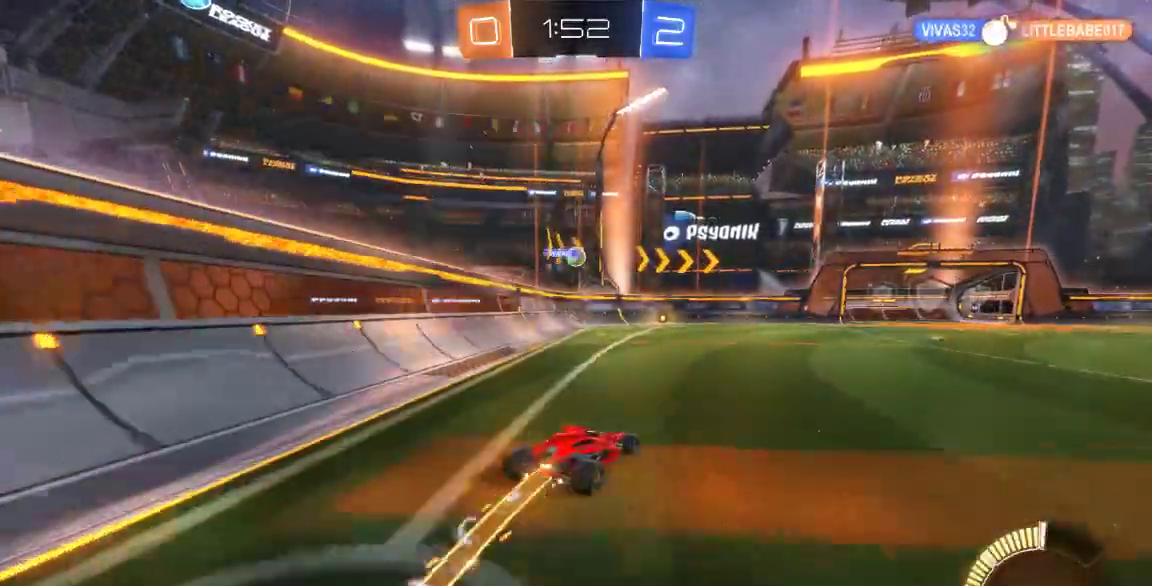
{"dt_ms": 500, "buttons": [], "left_stick": "center", "right_stick": "center", "button_events": [[267, "B", "up"]]}
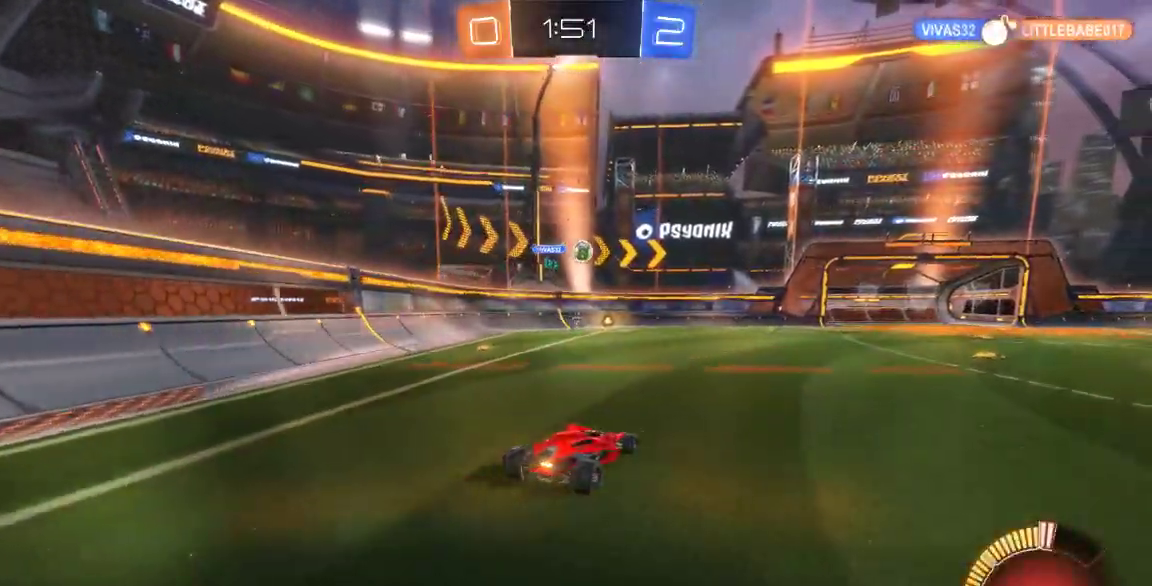
{"dt_ms": 500, "buttons": ["B"], "left_stick": "center", "right_stick": "center", "button_events": [[167, "B", "down"]]}
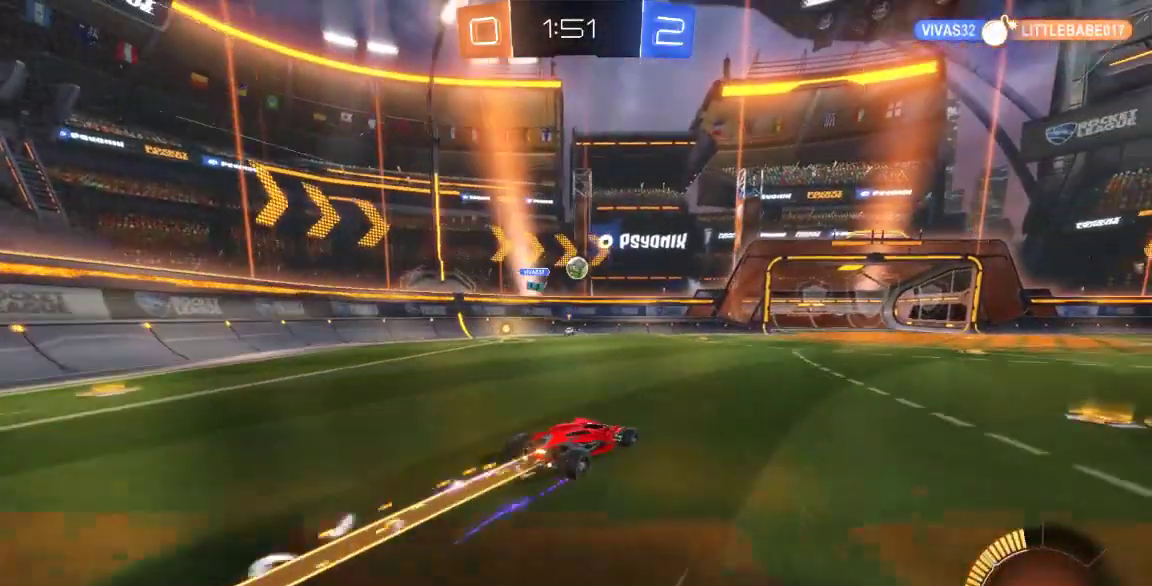
{"dt_ms": 500, "buttons": ["A"], "left_stick": "center", "right_stick": "center", "button_events": [[333, "B", "up"], [433, "A", "down"]]}
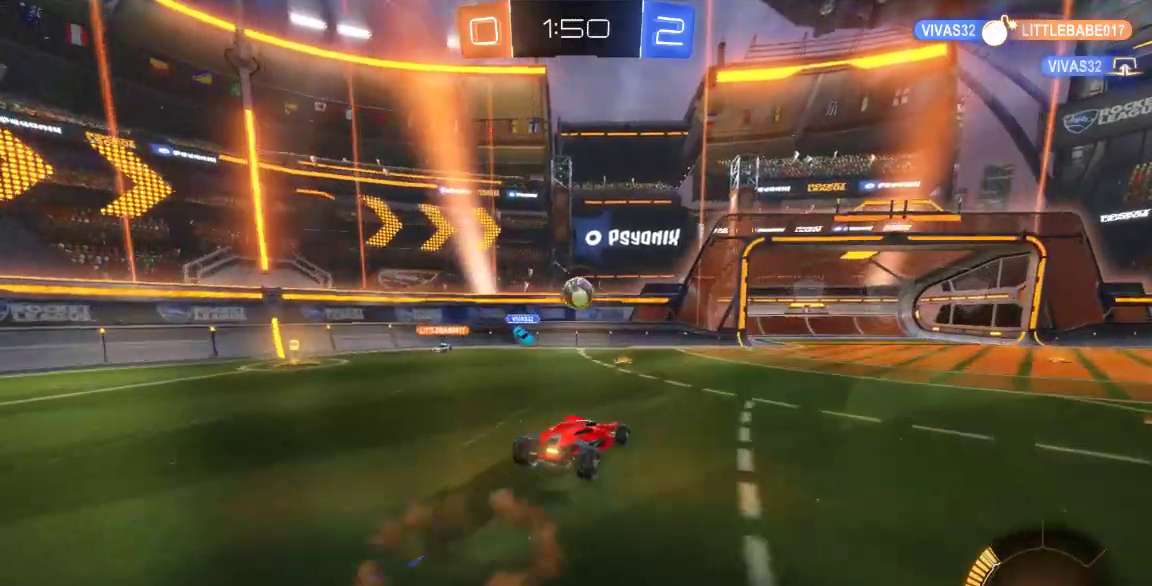
{"dt_ms": 500, "buttons": [], "left_stick": "center", "right_stick": "center", "button_events": [[100, "A", "up"]]}
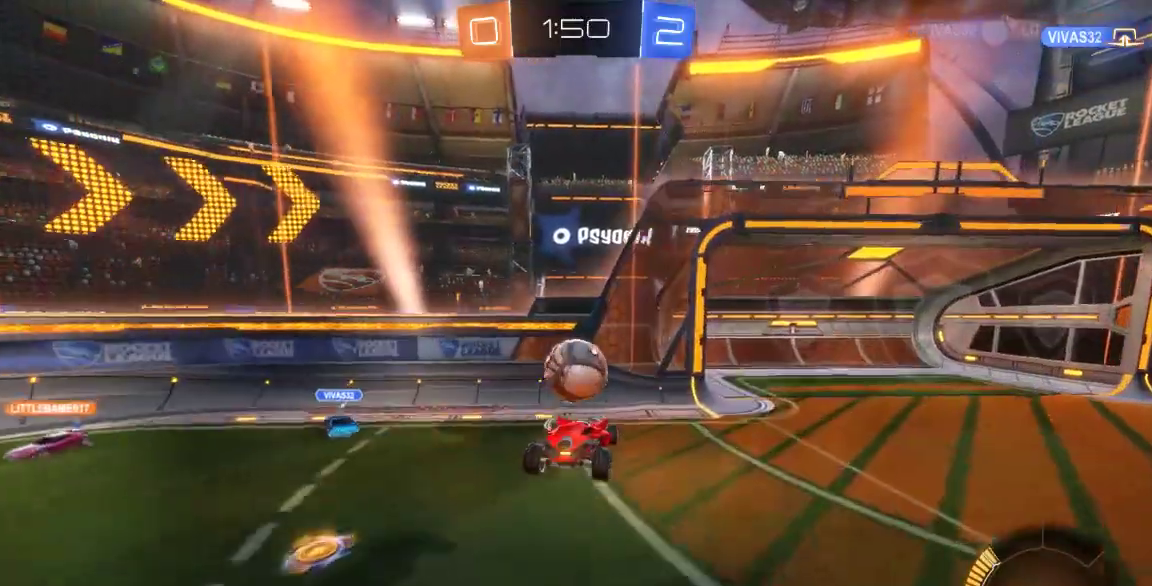
{"dt_ms": 500, "buttons": [], "left_stick": "center", "right_stick": "center"}
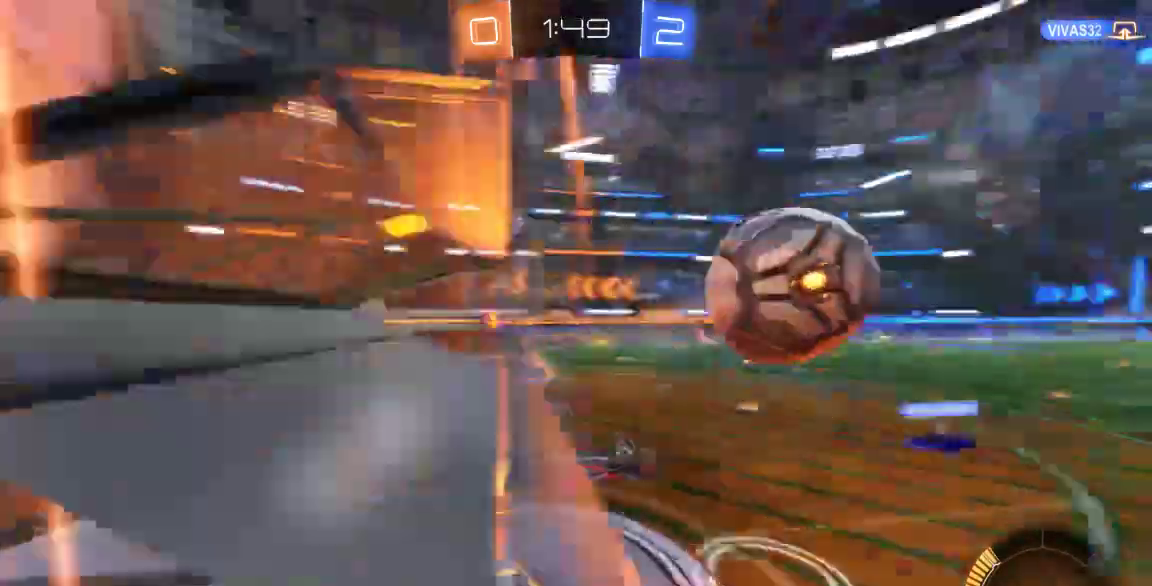
{"dt_ms": 1000, "buttons": [], "left_stick": "center", "right_stick": "center"}
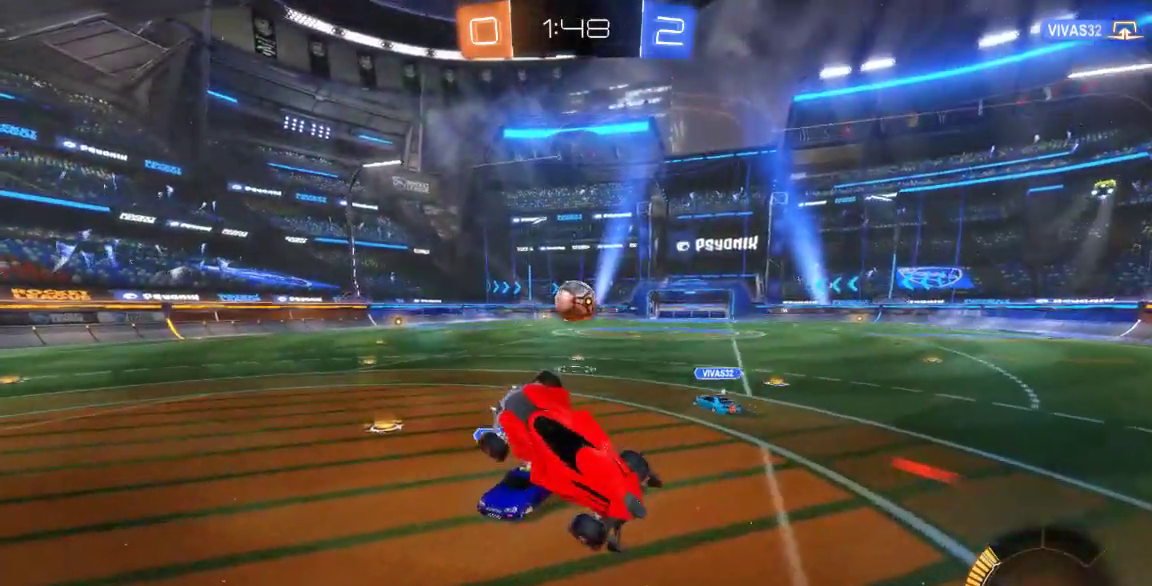
{"dt_ms": 500, "buttons": [], "left_stick": "center", "right_stick": "center", "button_events": []}
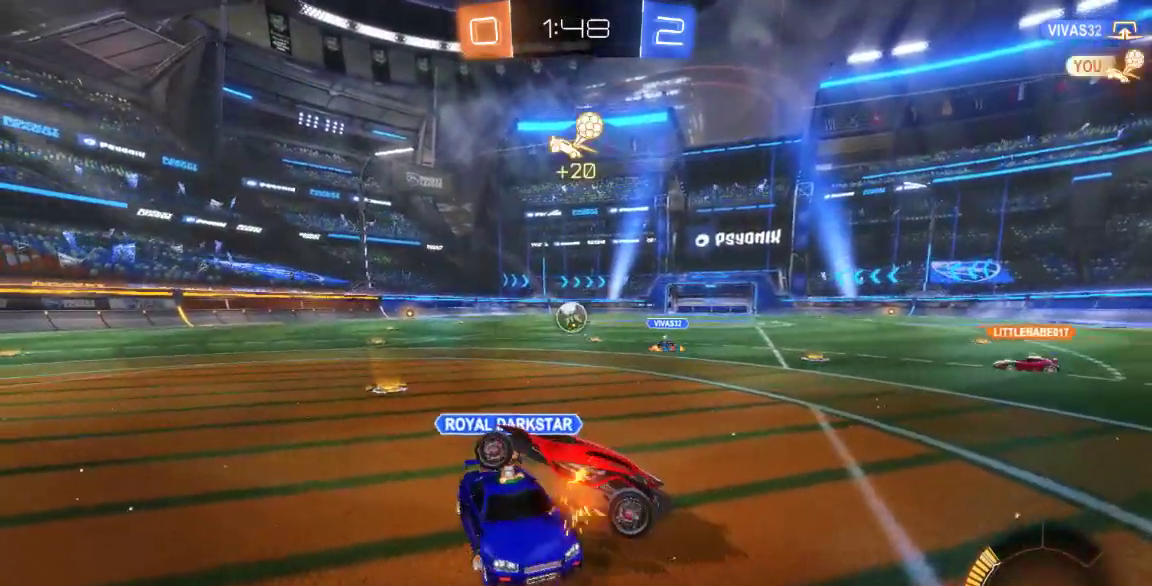
{"dt_ms": 500, "buttons": [], "left_stick": "right", "right_stick": "center", "button_events": []}
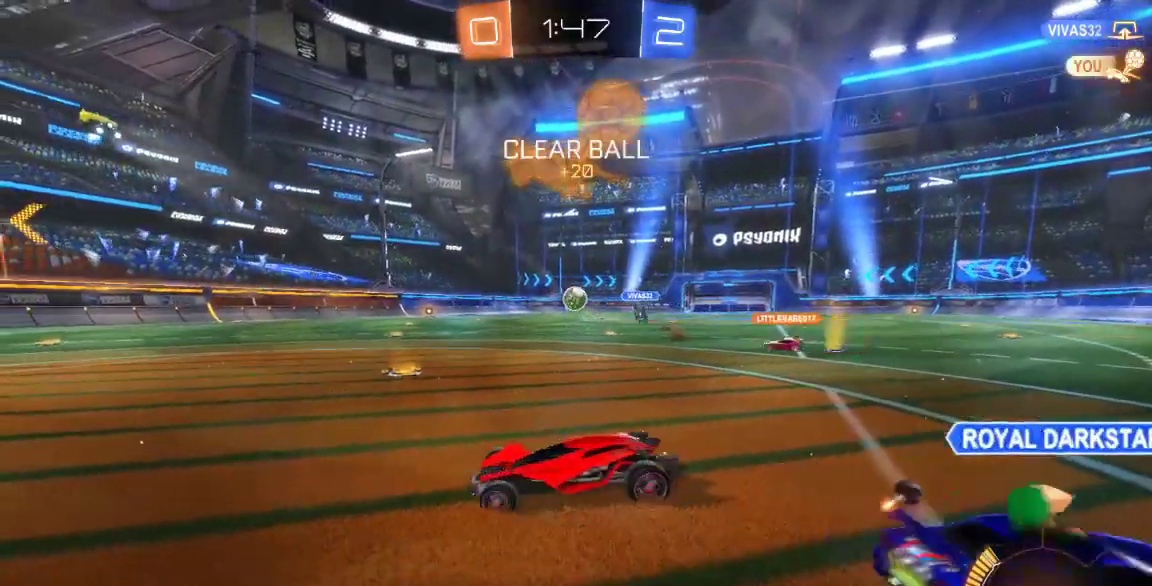
{"dt_ms": 500, "buttons": [], "left_stick": "right", "right_stick": "center", "button_events": []}
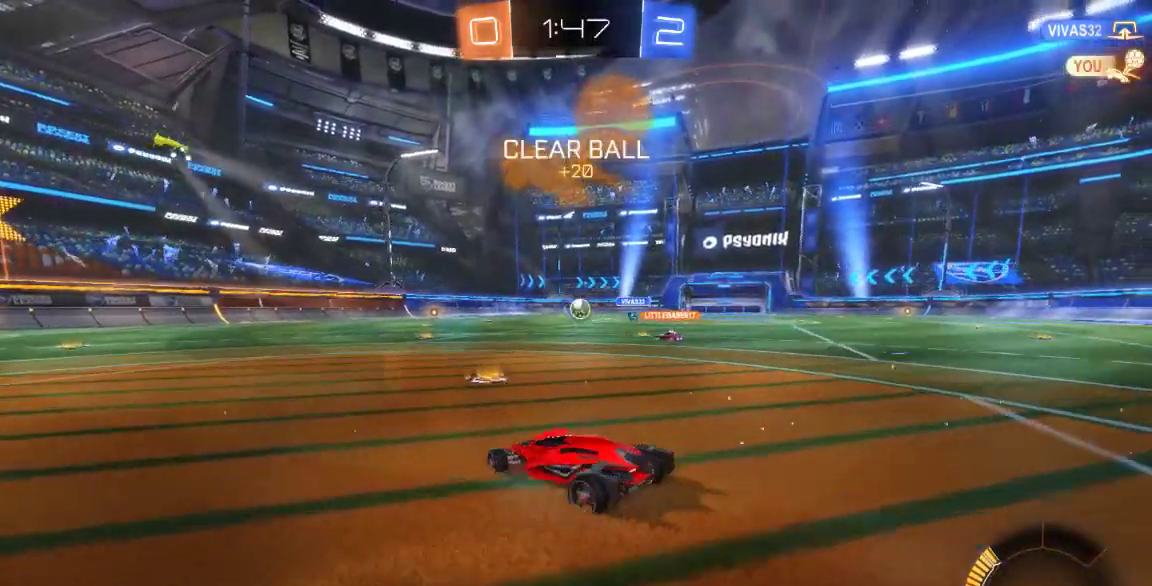
{"dt_ms": 500, "buttons": [], "left_stick": "left", "right_stick": "center", "button_events": []}
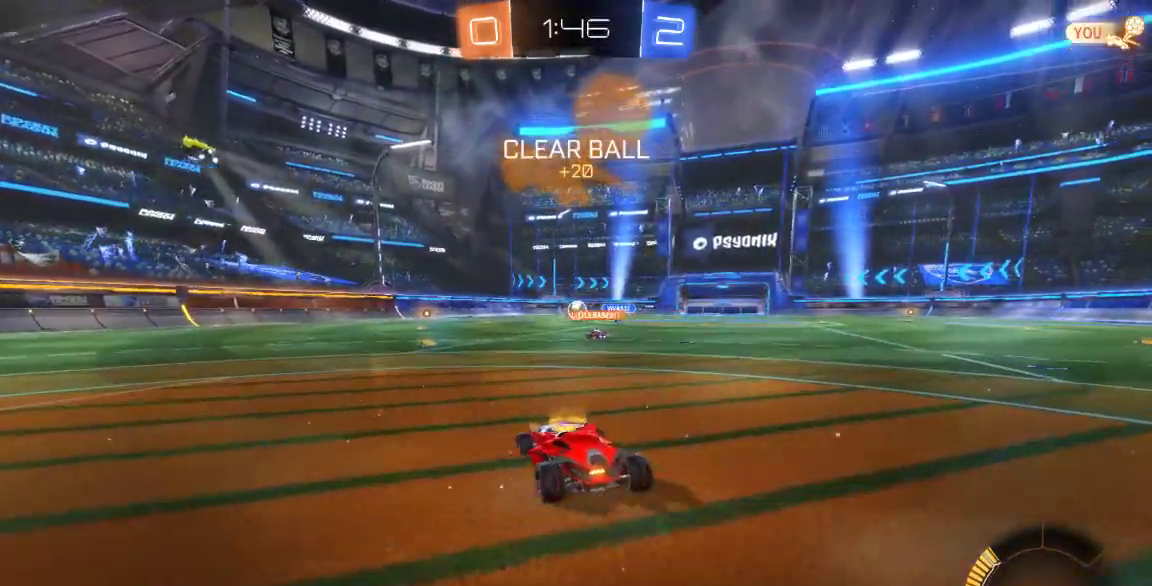
{"dt_ms": 500, "buttons": [], "left_stick": "center", "right_stick": "center", "button_events": []}
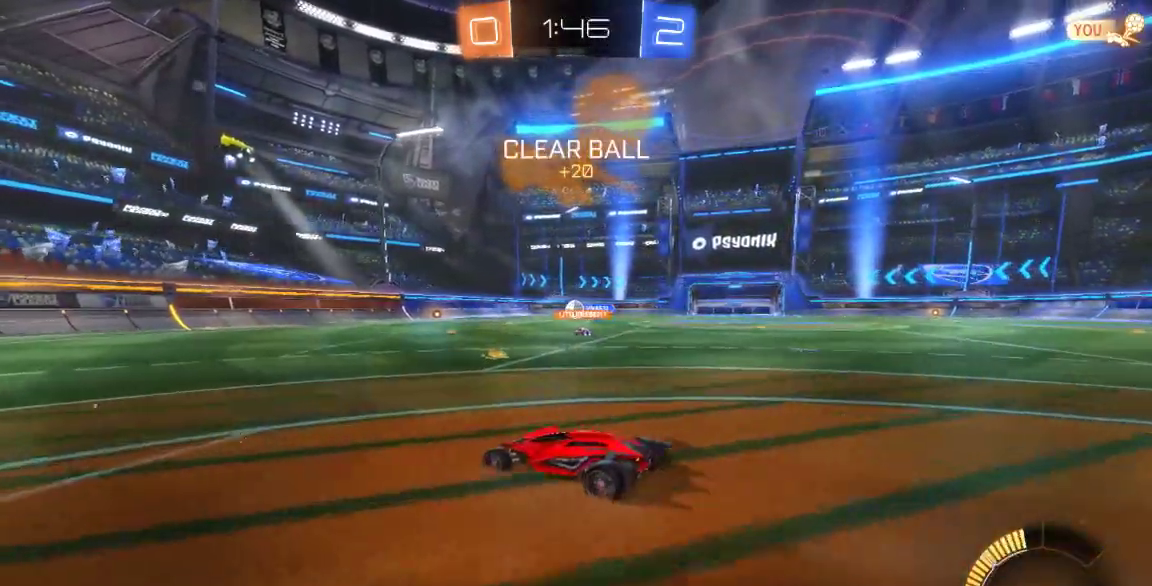
{"dt_ms": 500, "buttons": [], "left_stick": "down-left", "right_stick": "center", "button_events": []}
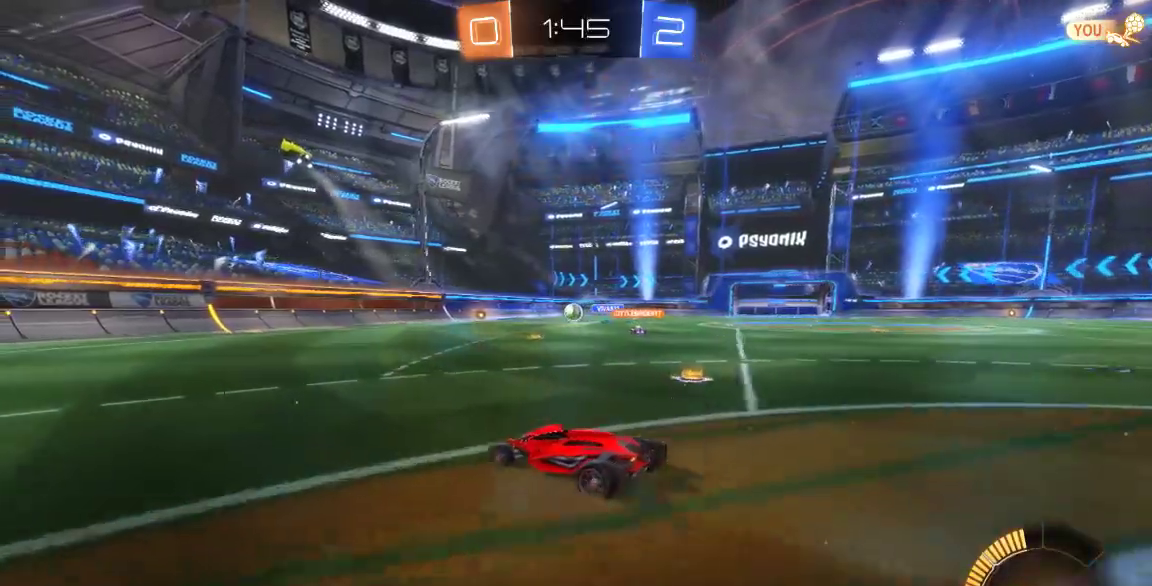
{"dt_ms": 500, "buttons": [], "left_stick": "left", "right_stick": "center", "button_events": []}
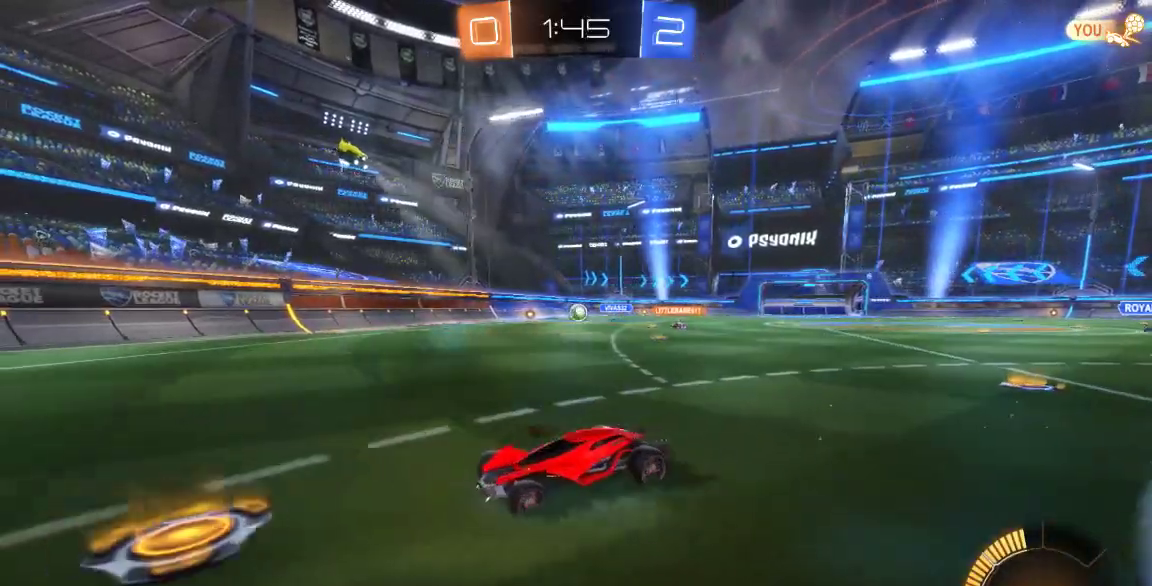
{"dt_ms": 500, "buttons": [], "left_stick": "right", "right_stick": "center", "button_events": []}
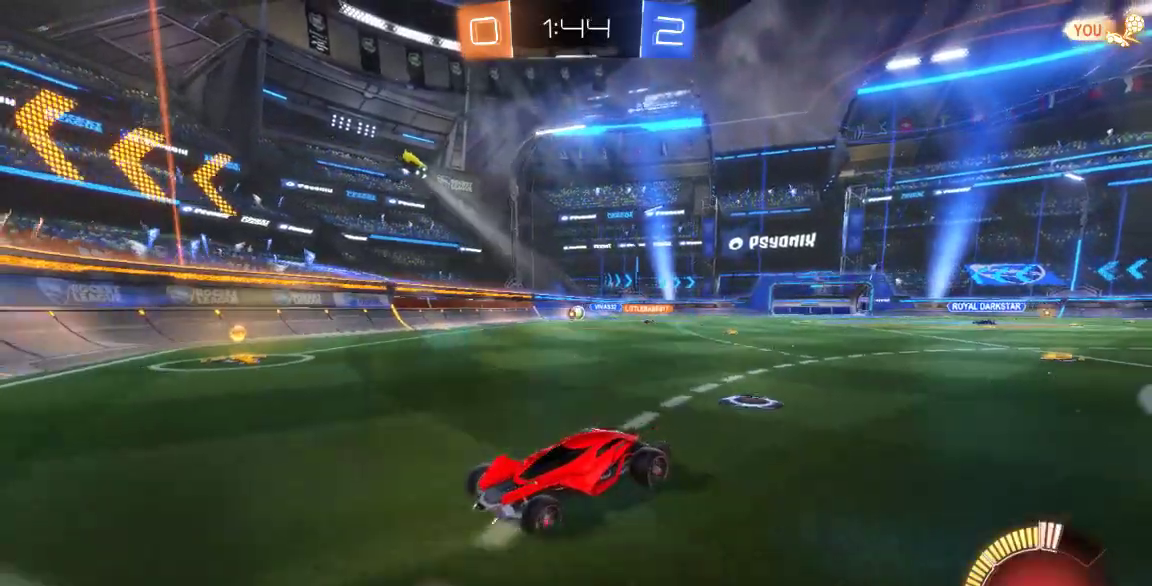
{"dt_ms": 500, "buttons": [], "left_stick": "down-right", "right_stick": "center", "button_events": []}
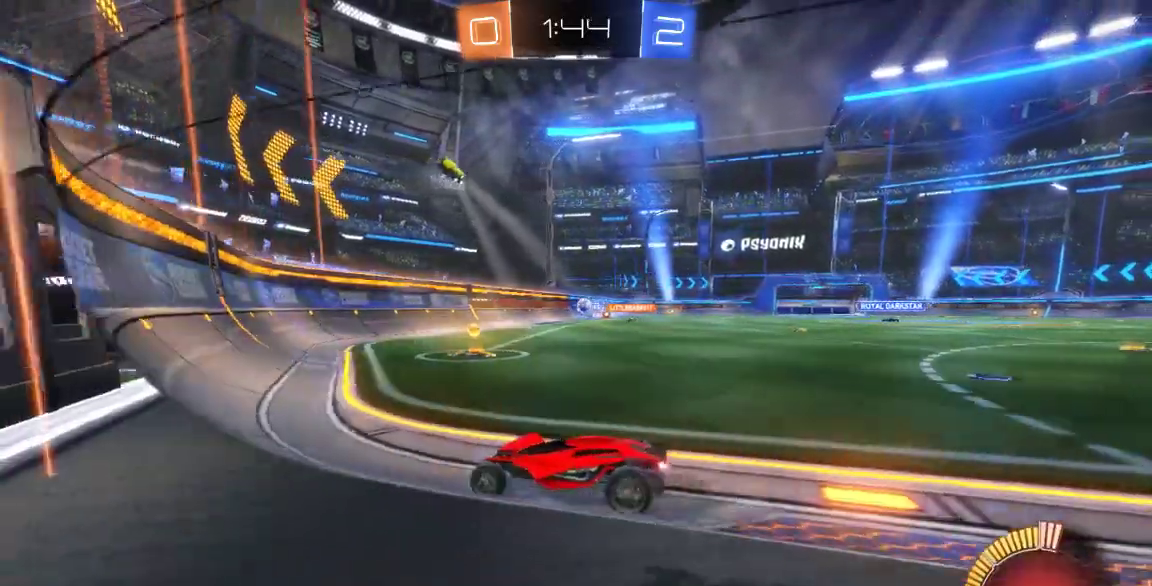
{"dt_ms": 500, "buttons": [], "left_stick": "down-right", "right_stick": "center", "button_events": []}
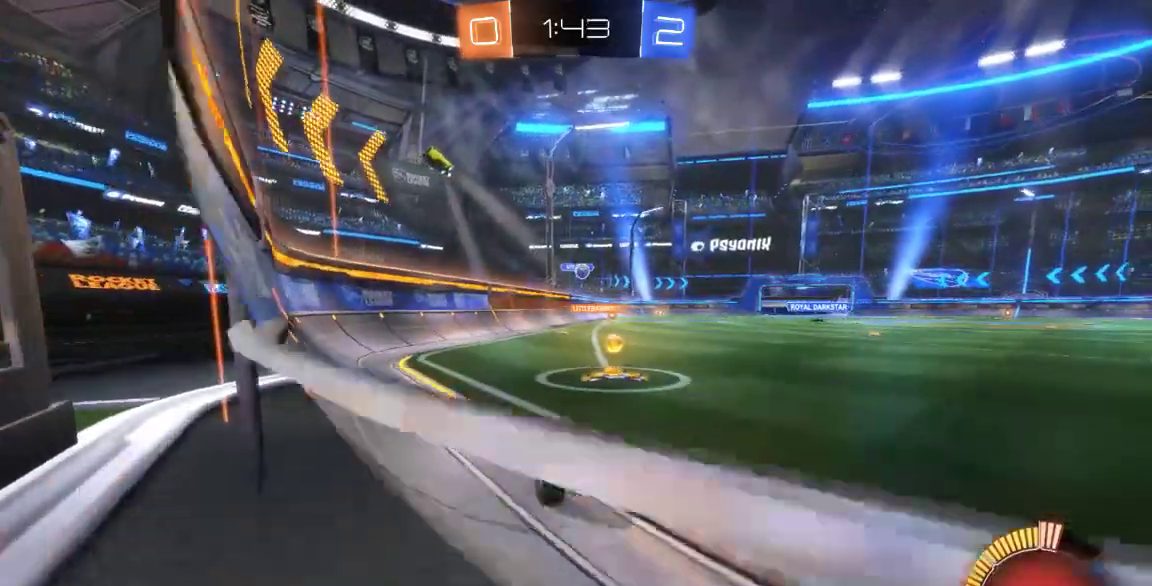
{"dt_ms": 500, "buttons": [], "left_stick": "center", "right_stick": "center", "button_events": []}
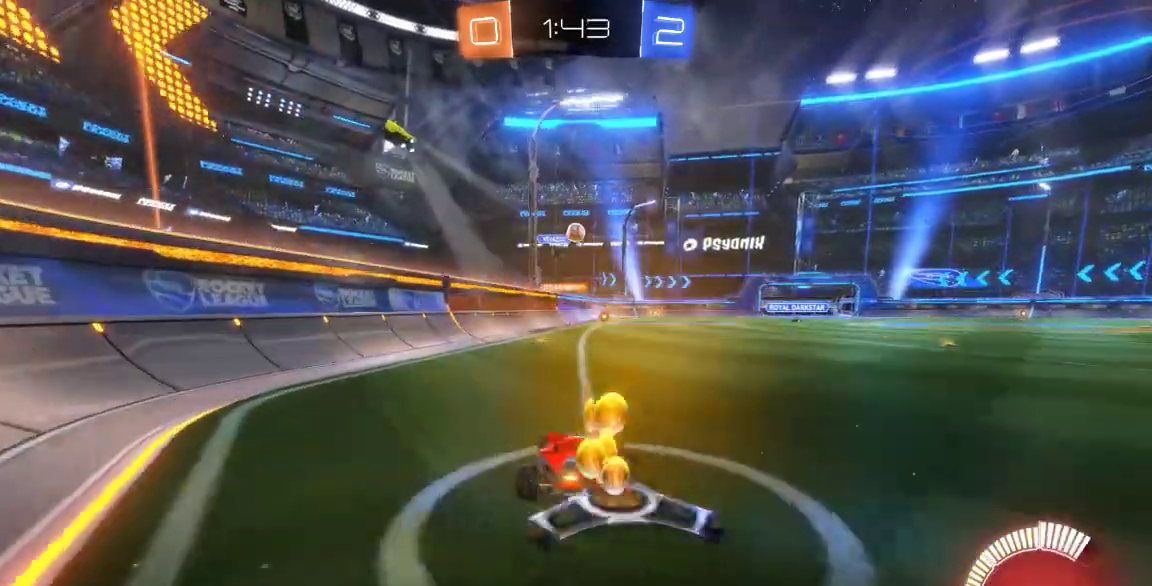
{"dt_ms": 500, "buttons": [], "left_stick": "left", "right_stick": "center", "button_events": [[33, "B", "down"], [300, "B", "up"]]}
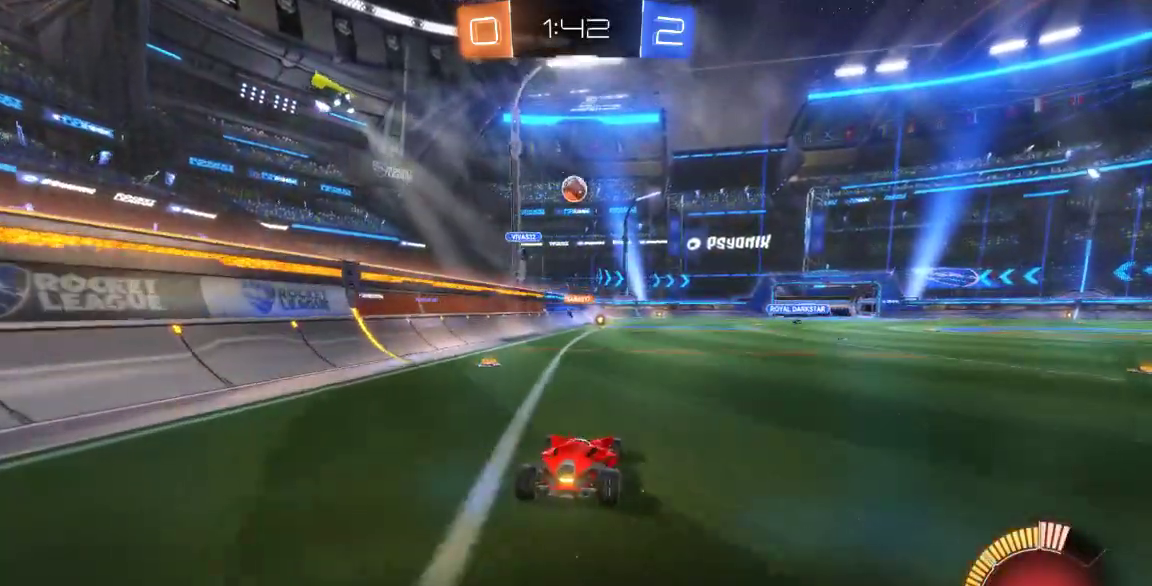
{"dt_ms": 500, "buttons": ["A"], "left_stick": "center", "right_stick": "center"}
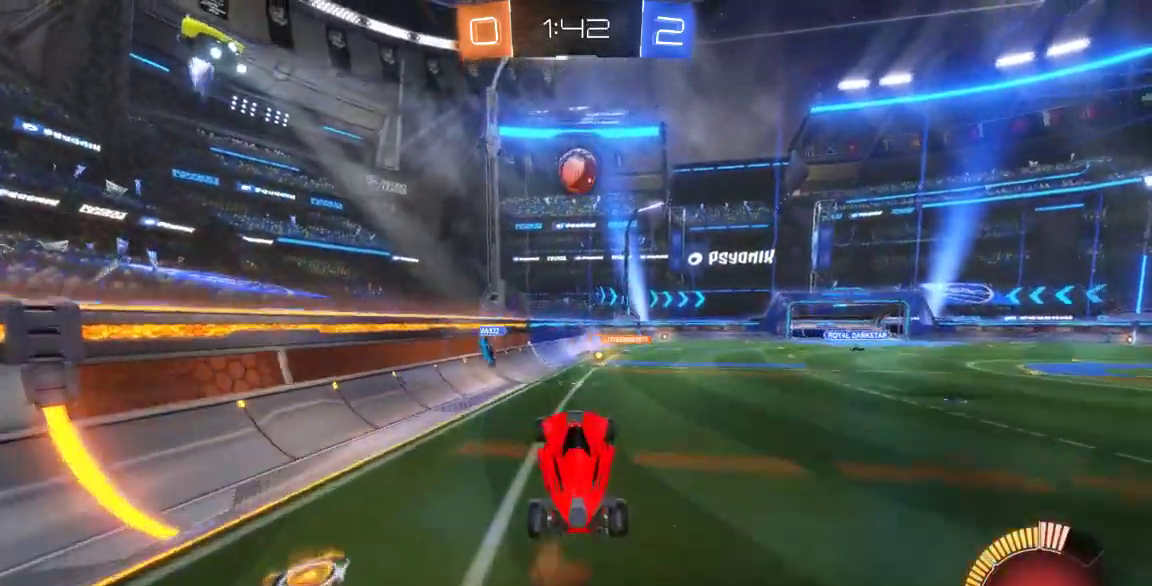
{"dt_ms": 500, "buttons": ["A", "B"], "left_stick": "center", "right_stick": "center", "button_events": [[133, "B", "down"]]}
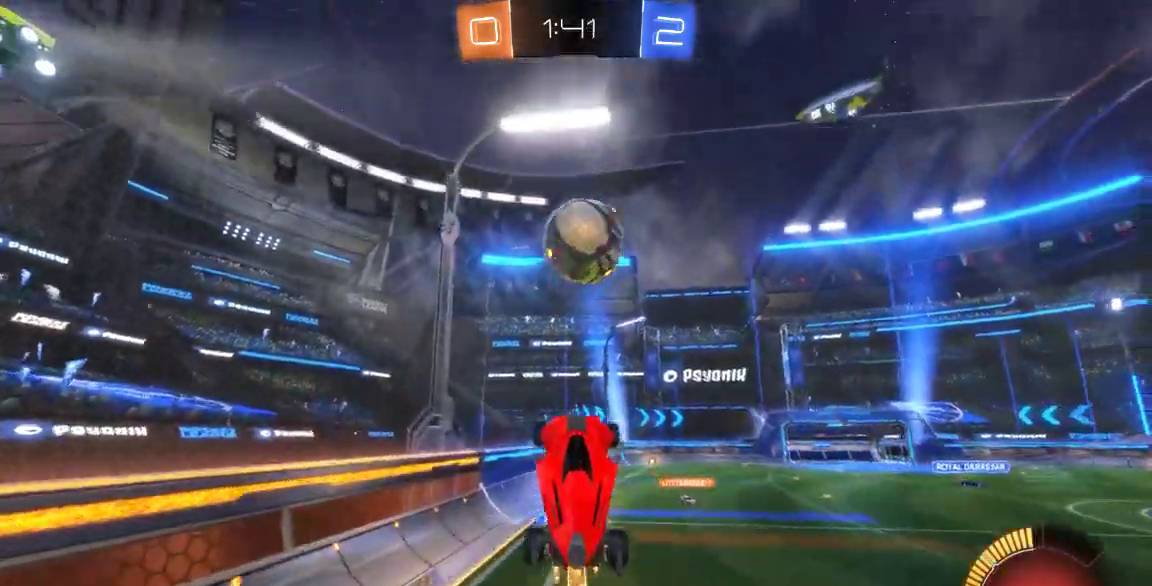
{"dt_ms": 500, "buttons": ["A", "B"], "left_stick": "center", "right_stick": "center", "button_events": []}
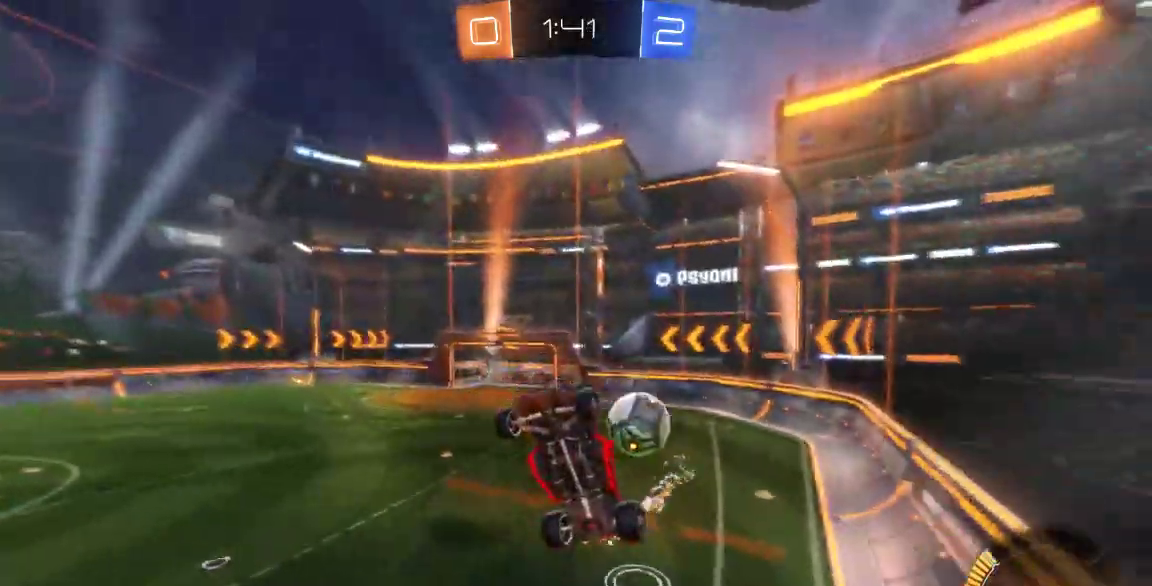
{"dt_ms": 500, "buttons": [], "left_stick": "right", "right_stick": "down-left", "button_events": [[83, "B", "up"], [183, "A", "up"]]}
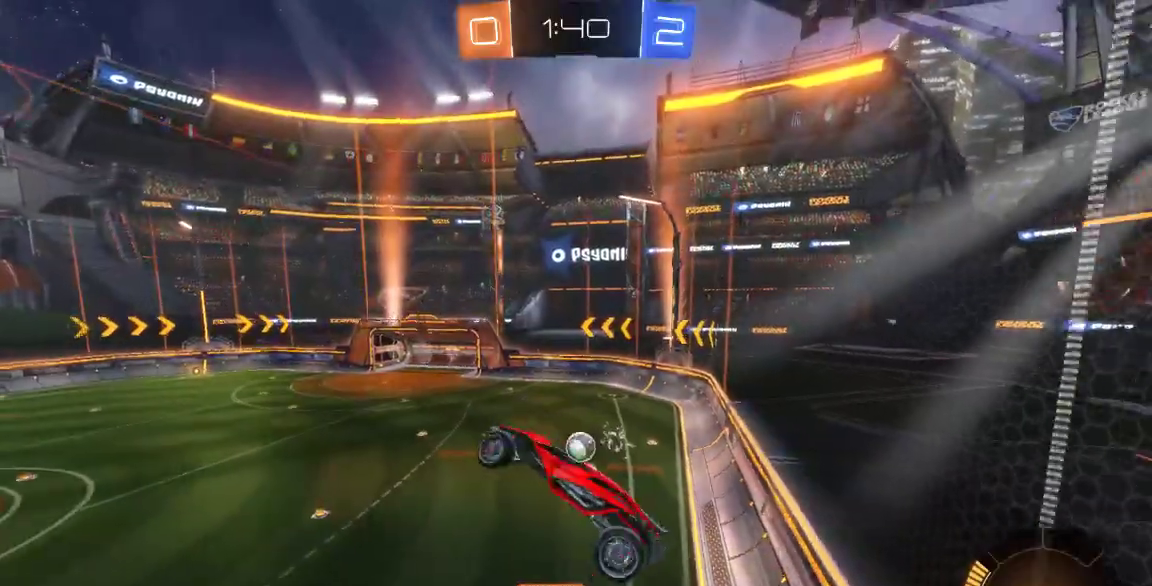
{"dt_ms": 500, "buttons": [], "left_stick": "right", "right_stick": "down-left", "button_events": []}
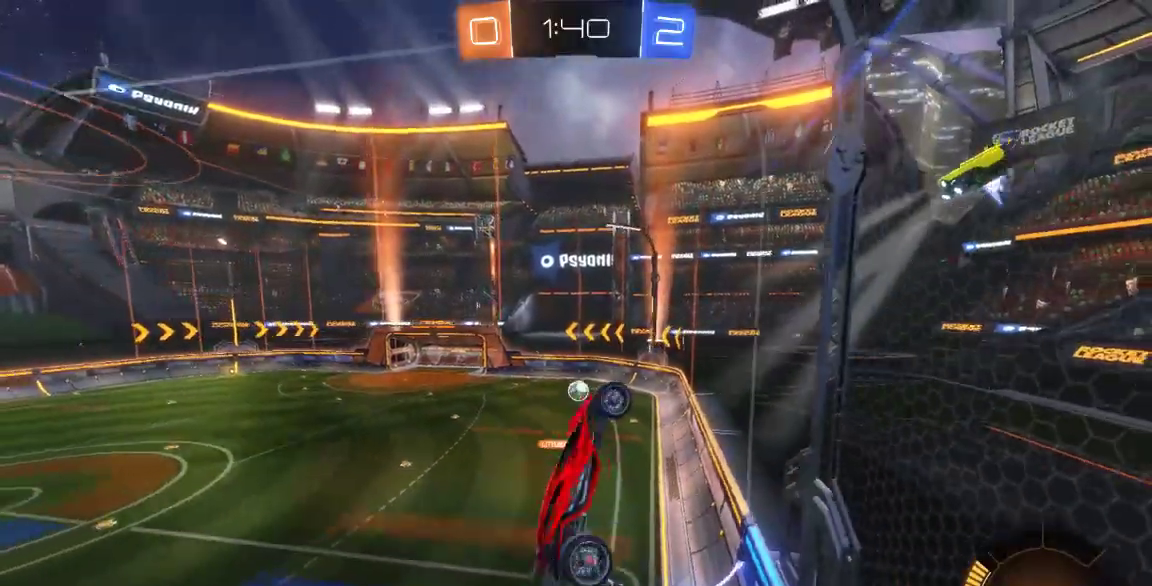
{"dt_ms": 1000, "buttons": [], "left_stick": "center", "right_stick": "center"}
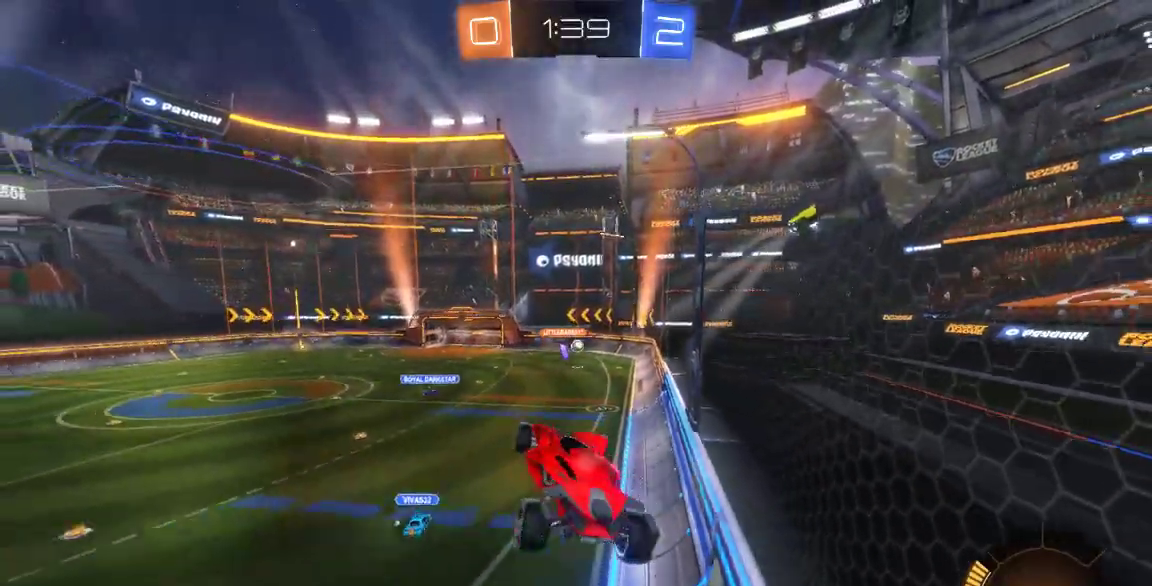
{"dt_ms": 1000, "buttons": [], "left_stick": "down-left", "right_stick": "center"}
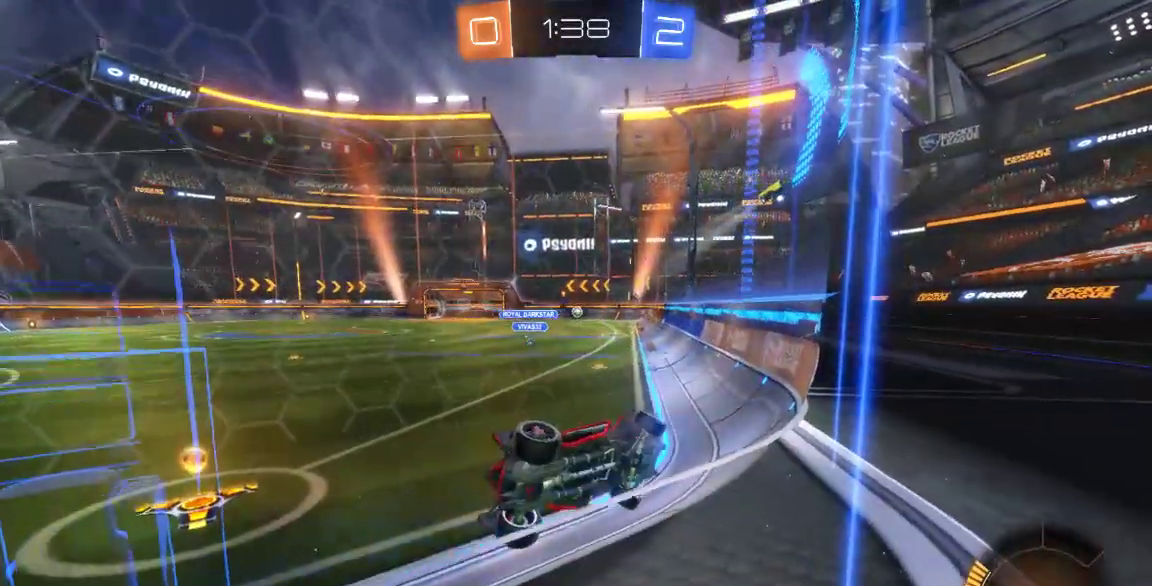
{"dt_ms": 500, "buttons": ["B"], "left_stick": "center", "right_stick": "center", "button_events": [[267, "B", "down"]]}
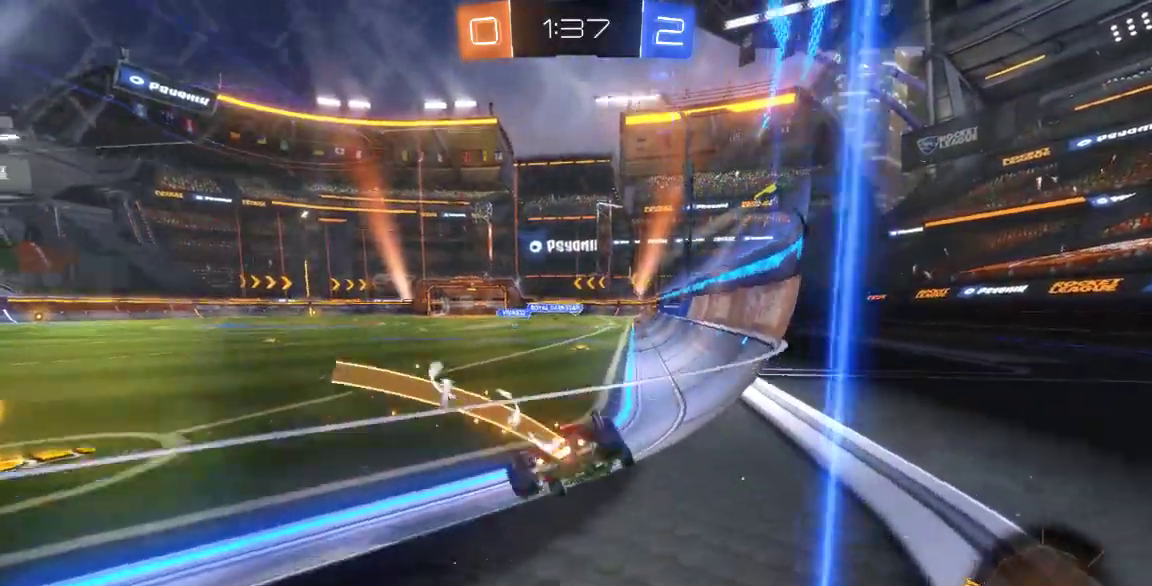
{"dt_ms": 500, "buttons": [], "left_stick": "up", "right_stick": "center", "button_events": [[500, "B", "up"]]}